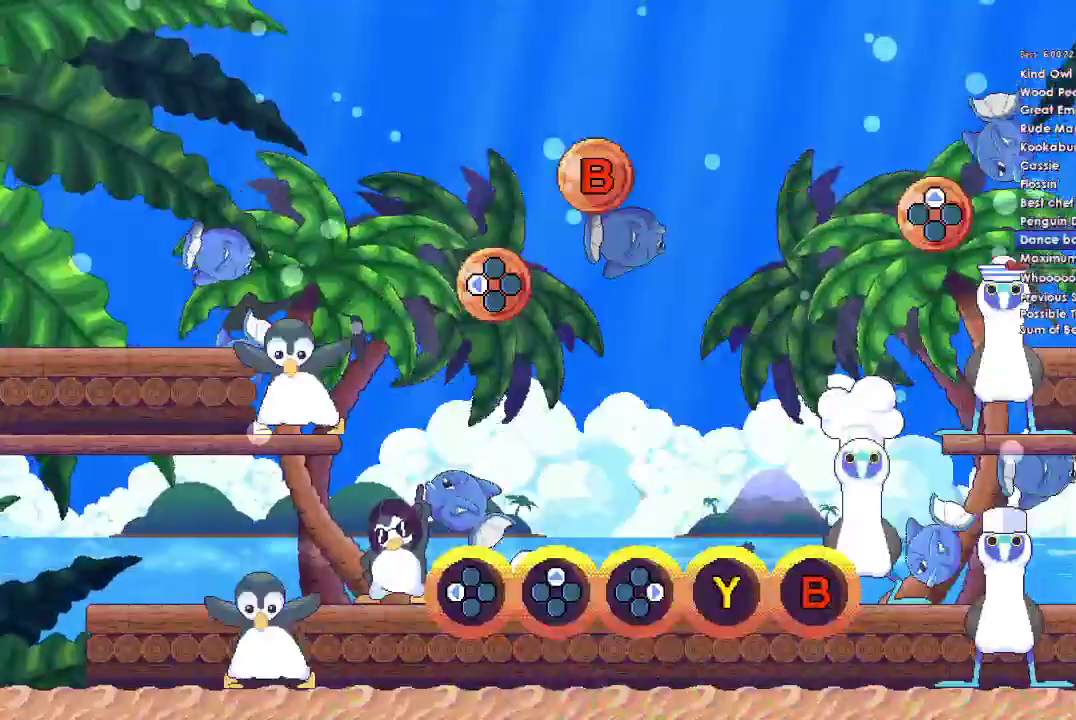
Gameplay with a controller (Xbox layout); each line is a JSON object with the inputs held at the frame after it. "events" lists button and stick changes between this image and that frame as [ms after this image, input, new state], when the widget could be followed in between.
{"buttons": [], "left_stick": "center", "right_stick": "center", "events": []}
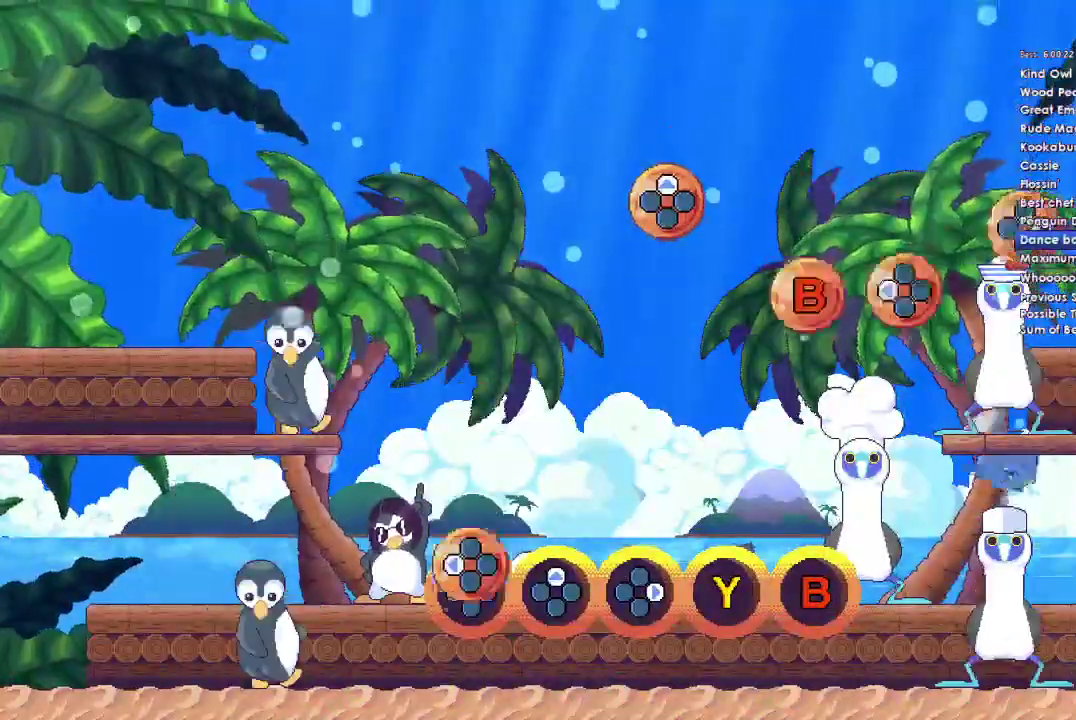
{"buttons": ["B"], "left_stick": "center", "right_stick": "center", "events": [[67, "DPAD_LEFT", "down"], [200, "DPAD_LEFT", "up"], [467, "B", "down"]]}
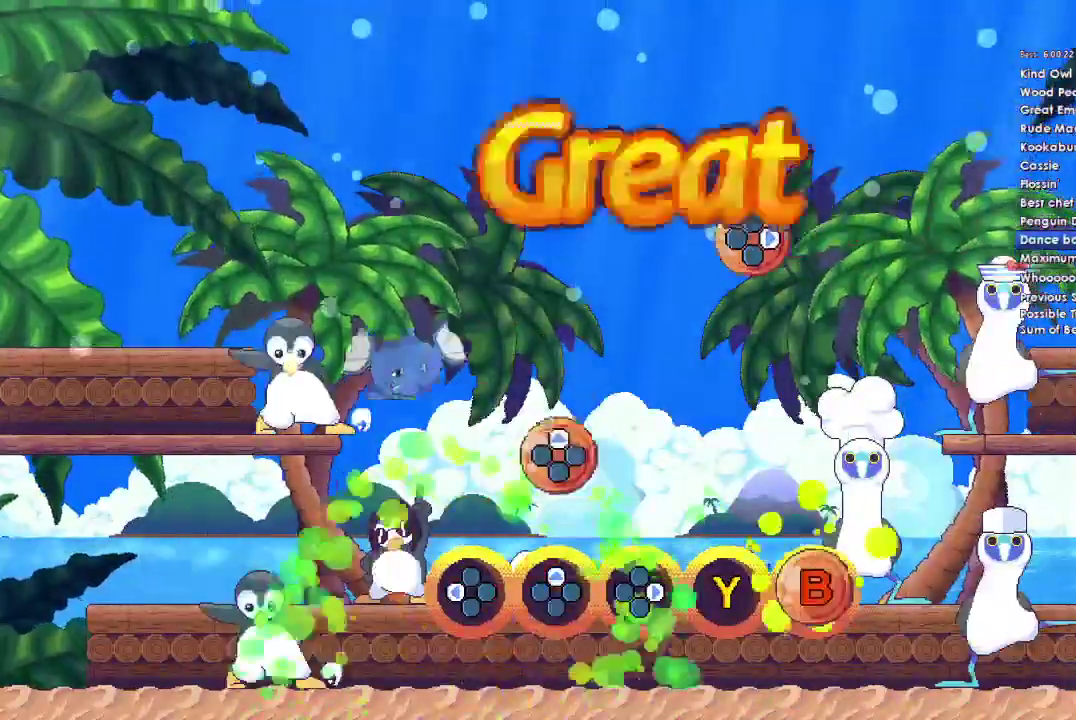
{"buttons": [], "left_stick": "center", "right_stick": "center", "events": [[133, "B", "up"], [233, "DPAD_UP", "down"], [367, "DPAD_UP", "up"]]}
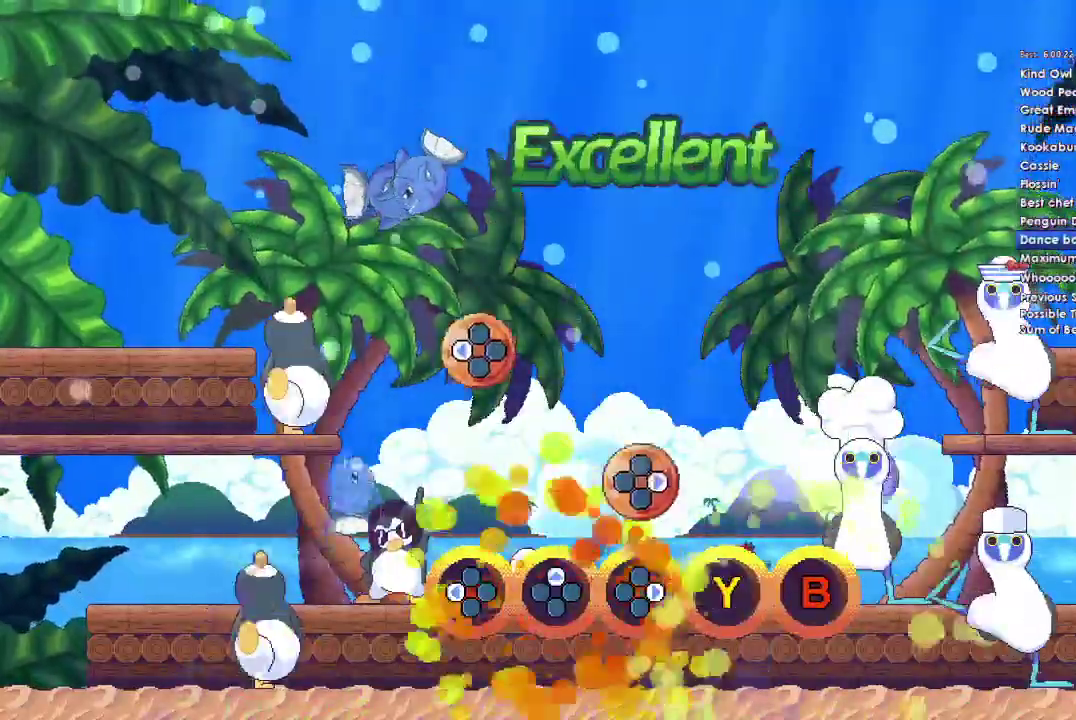
{"buttons": ["DPAD_LEFT"], "left_stick": "center", "right_stick": "center", "events": [[200, "DPAD_RIGHT", "down"], [300, "DPAD_RIGHT", "up"], [433, "DPAD_LEFT", "down"]]}
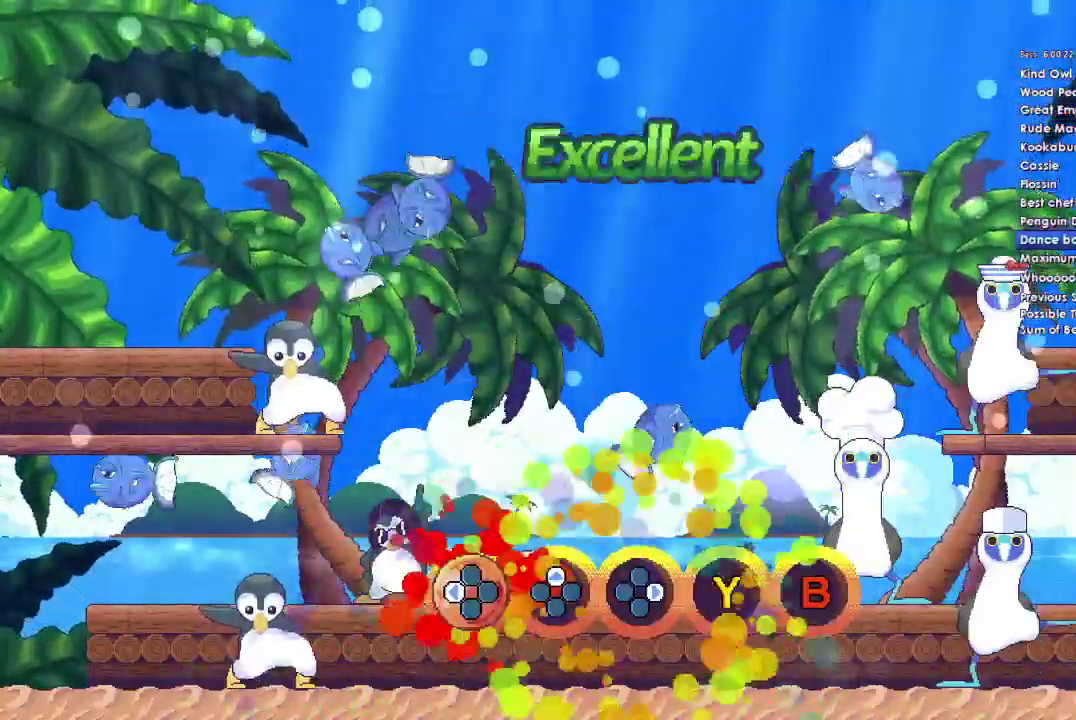
{"buttons": [], "left_stick": "center", "right_stick": "center", "events": [[67, "DPAD_LEFT", "up"]]}
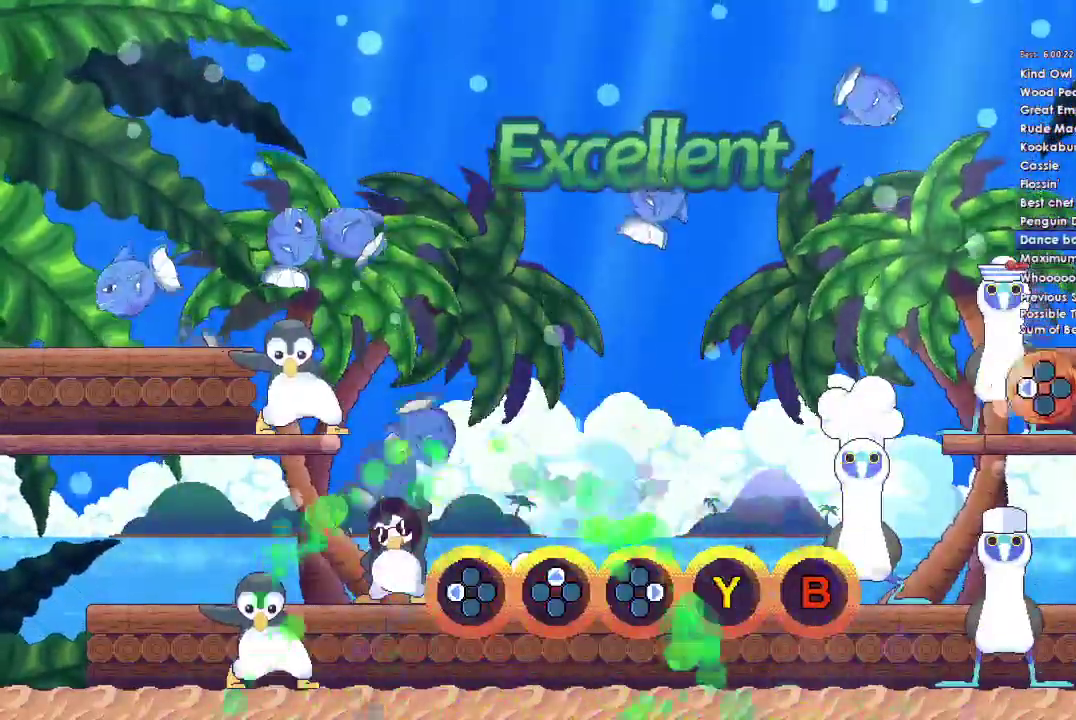
{"buttons": [], "left_stick": "center", "right_stick": "center", "events": []}
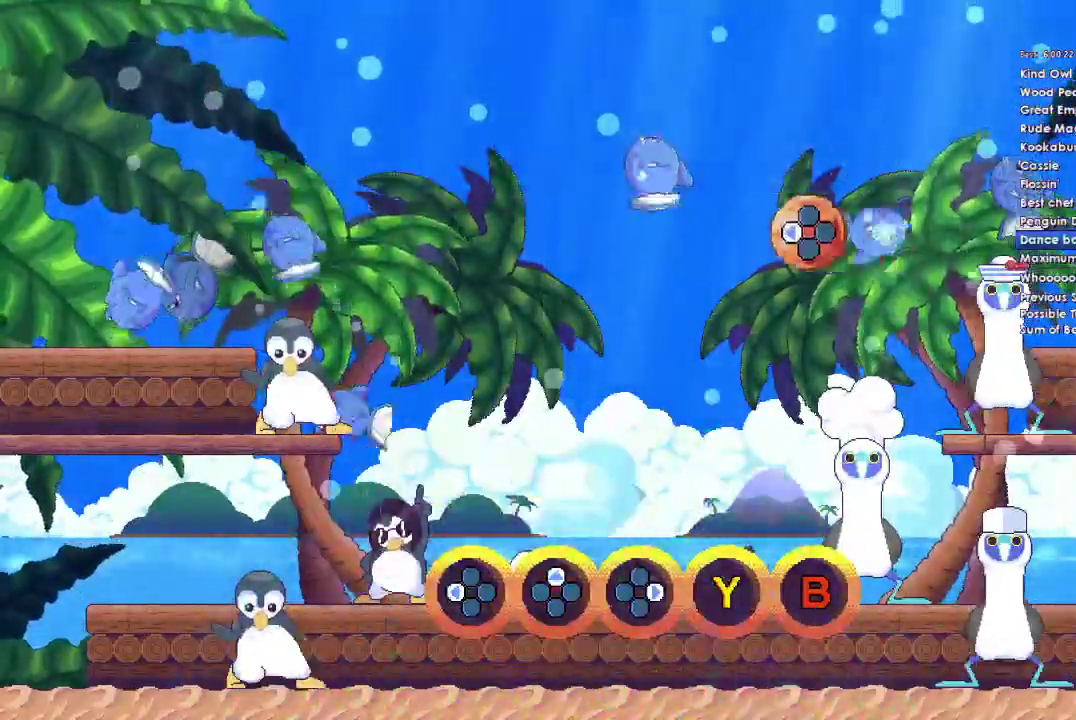
{"buttons": [], "left_stick": "center", "right_stick": "center", "events": []}
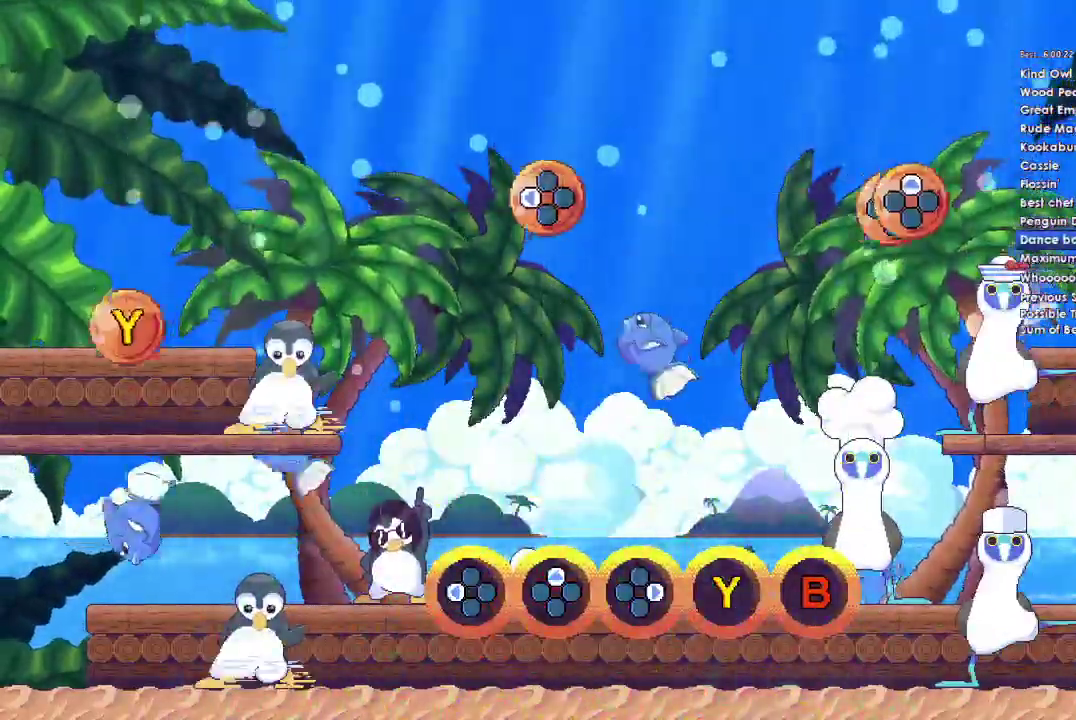
{"buttons": [], "left_stick": "center", "right_stick": "center", "events": []}
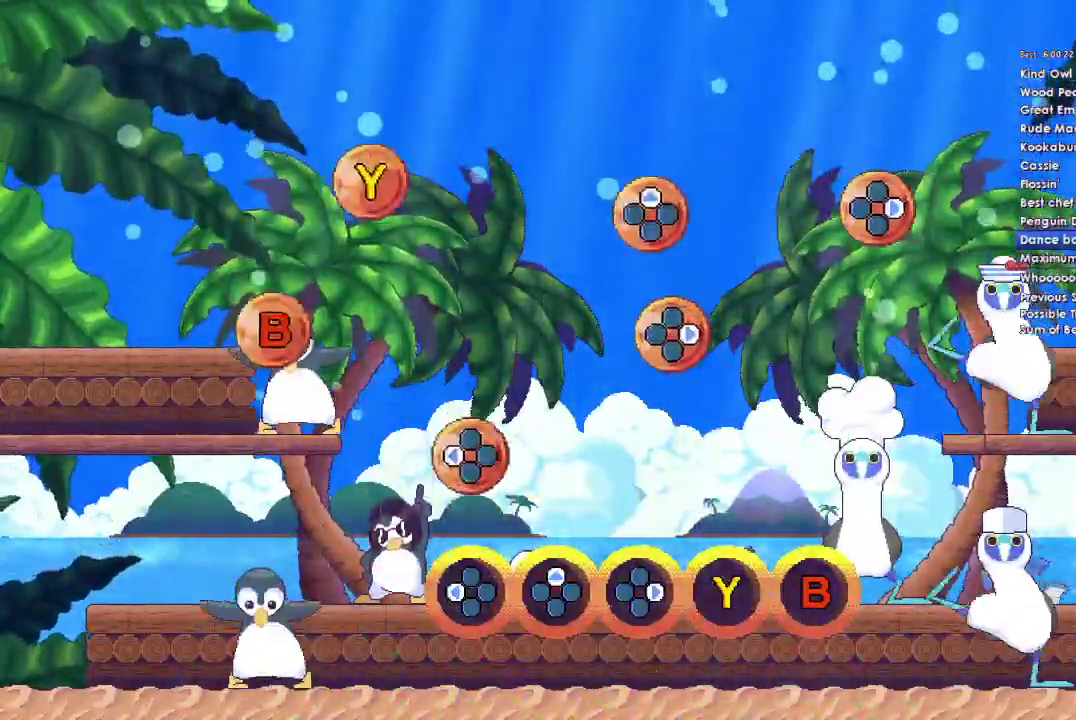
{"buttons": ["DPAD_RIGHT"], "left_stick": "center", "right_stick": "center", "events": [[233, "DPAD_LEFT", "down"], [333, "DPAD_LEFT", "up"], [467, "DPAD_RIGHT", "down"]]}
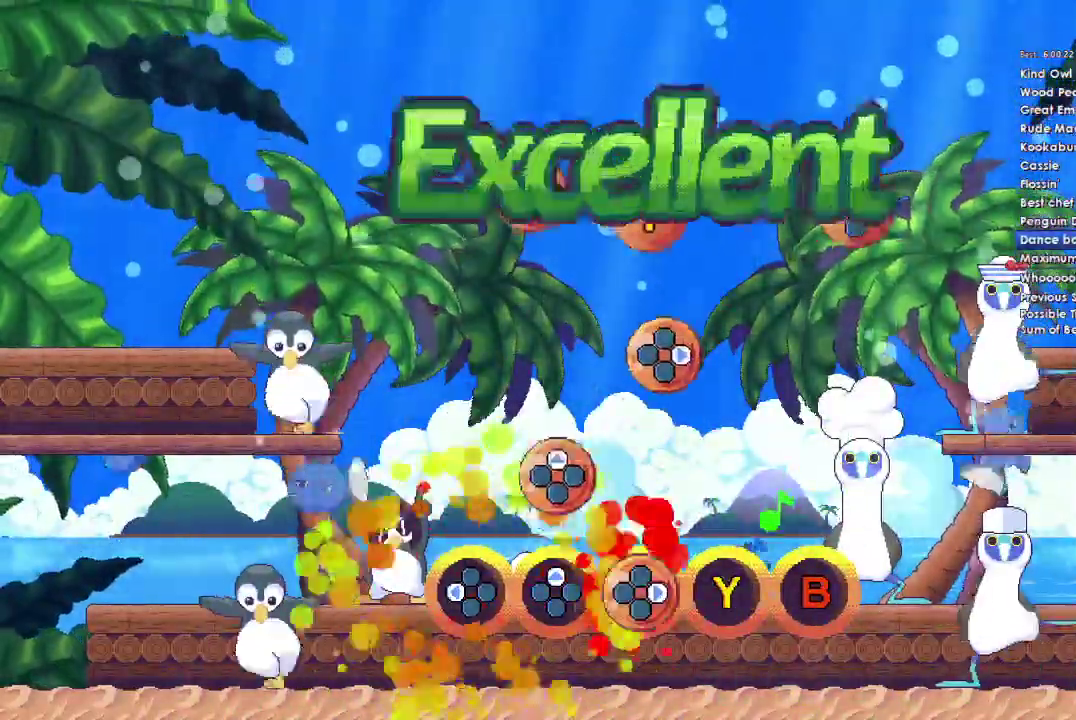
{"buttons": ["DPAD_RIGHT"], "left_stick": "center", "right_stick": "center", "events": [[67, "DPAD_RIGHT", "up"], [200, "DPAD_UP", "down"], [267, "DPAD_UP", "up"], [467, "DPAD_RIGHT", "down"]]}
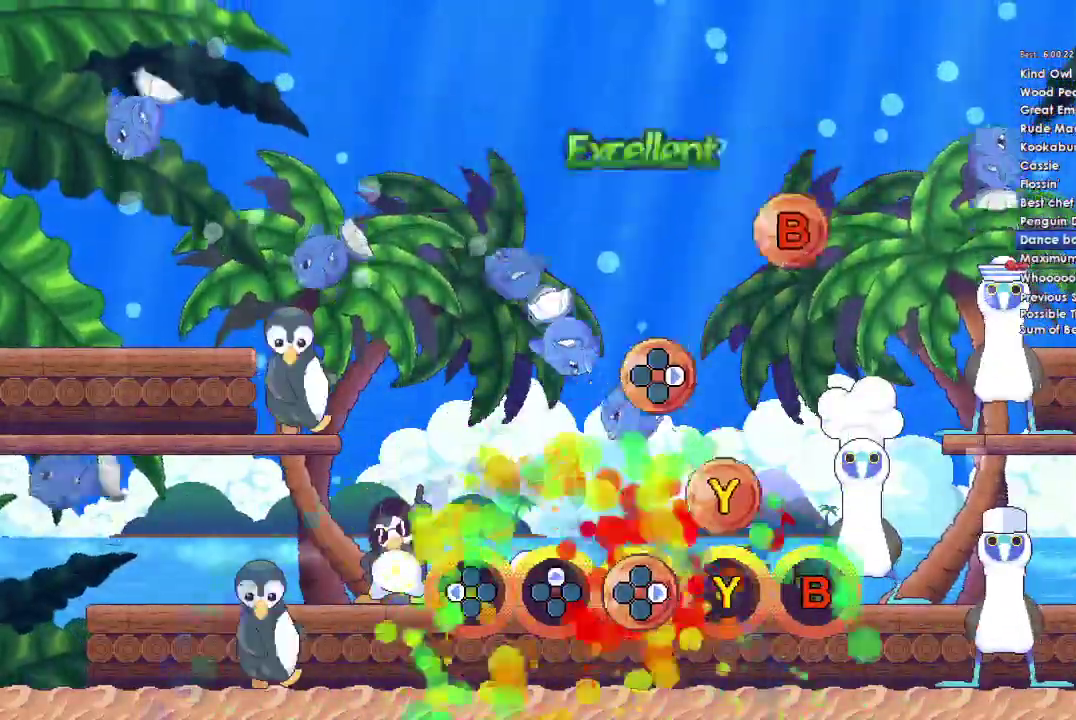
{"buttons": [], "left_stick": "center", "right_stick": "center", "events": [[33, "DPAD_RIGHT", "up"], [133, "Y", "down"], [267, "Y", "up"], [400, "DPAD_RIGHT", "down"], [500, "DPAD_RIGHT", "up"]]}
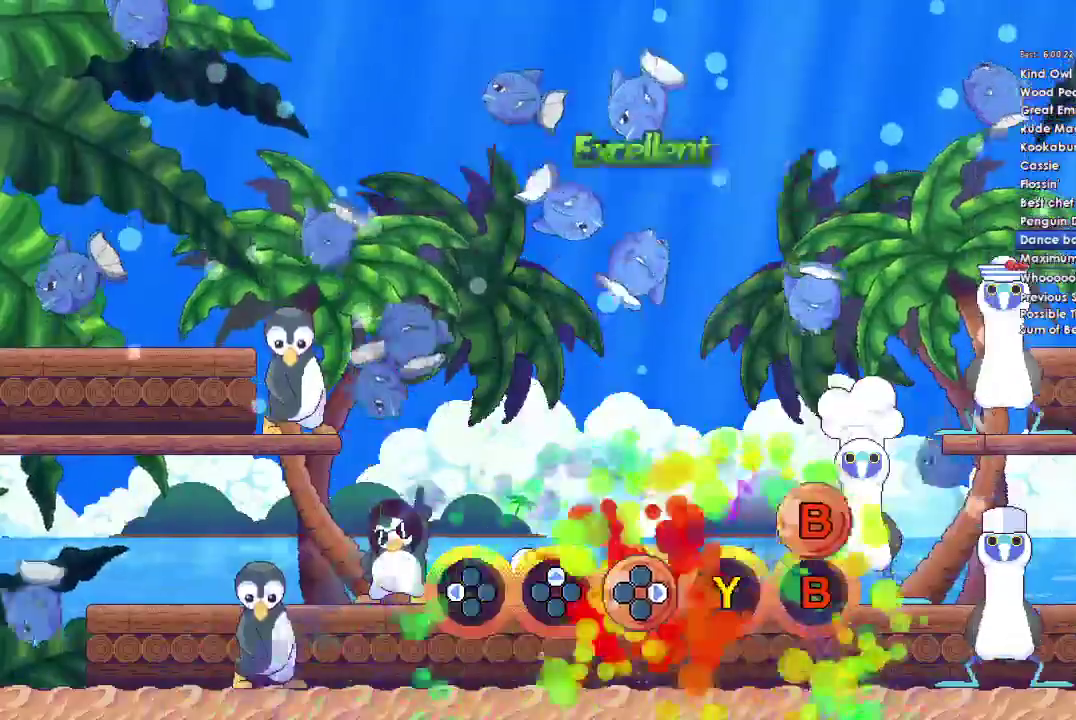
{"buttons": [], "left_stick": "center", "right_stick": "center", "events": [[133, "B", "down"], [333, "B", "up"]]}
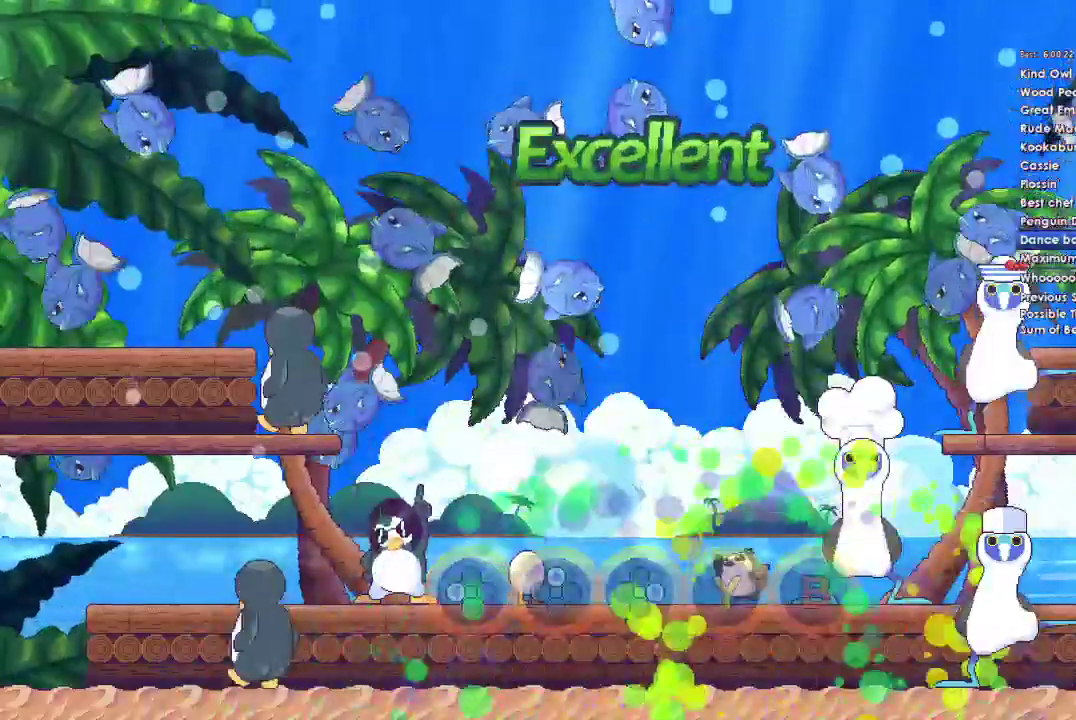
{"buttons": [], "left_stick": "center", "right_stick": "center", "events": []}
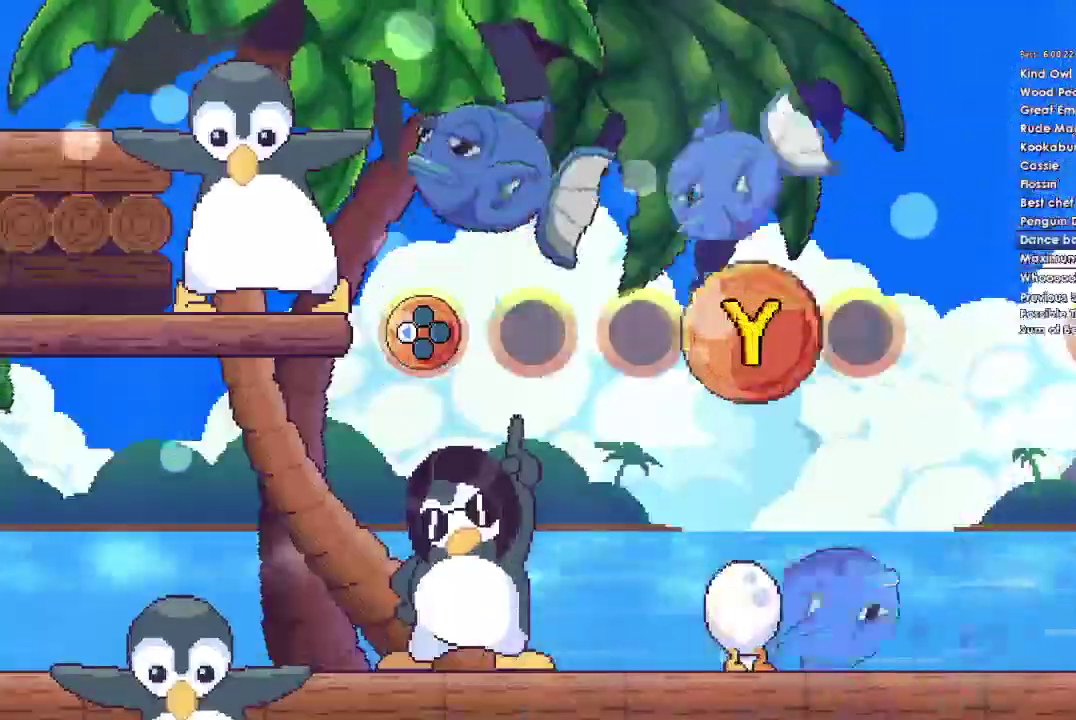
{"buttons": [], "left_stick": "center", "right_stick": "center", "events": []}
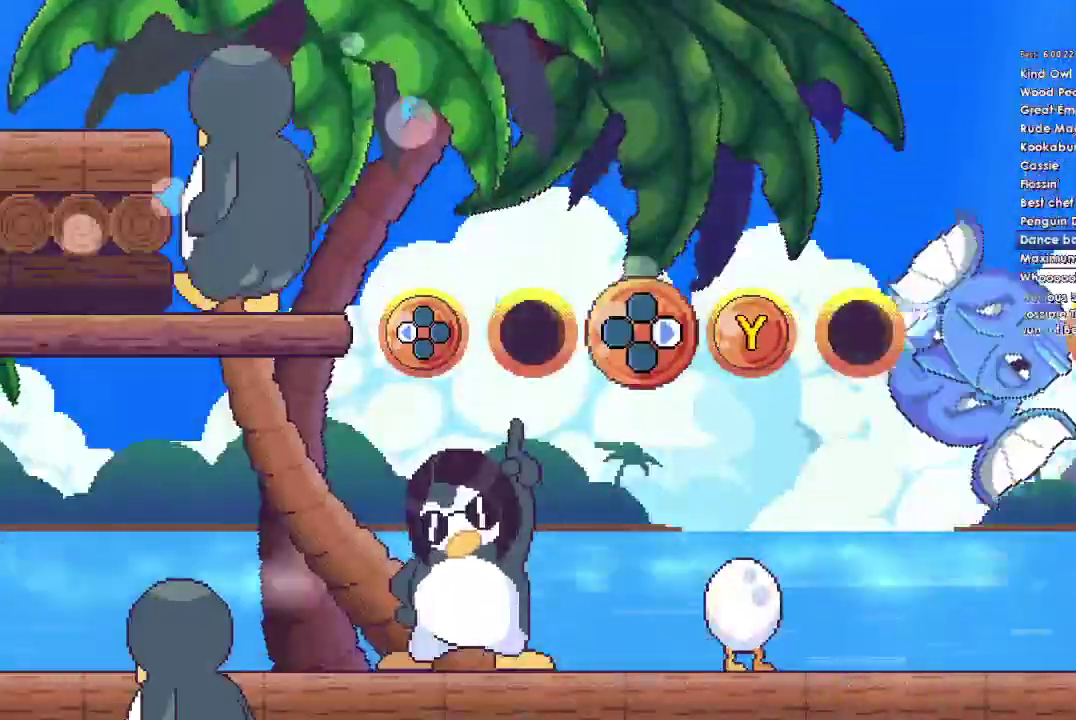
{"buttons": [], "left_stick": "center", "right_stick": "center", "events": []}
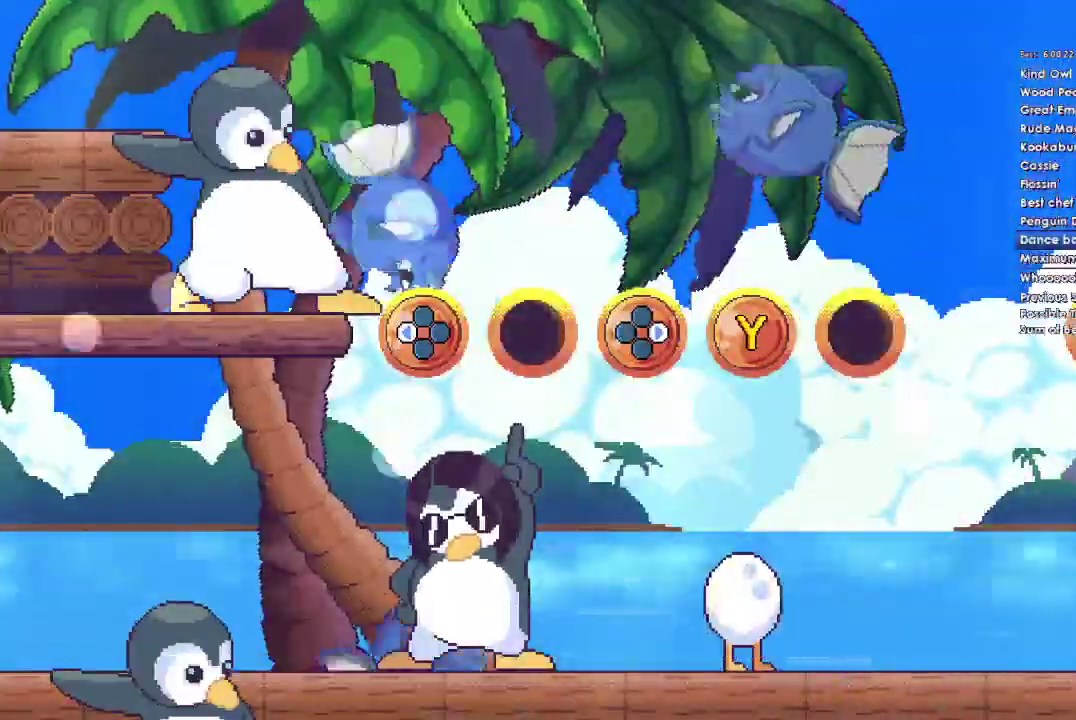
{"buttons": ["Y", "DPAD_LEFT"], "left_stick": "center", "right_stick": "center", "events": [[400, "Y", "down"], [500, "DPAD_LEFT", "down"]]}
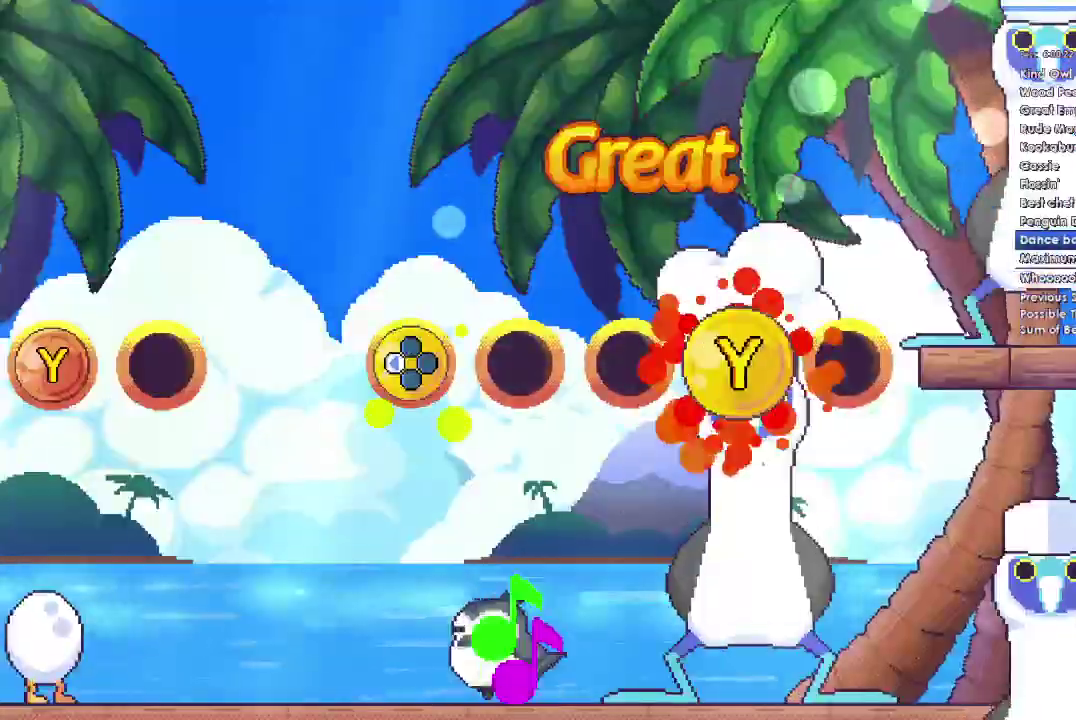
{"buttons": [], "left_stick": "center", "right_stick": "center"}
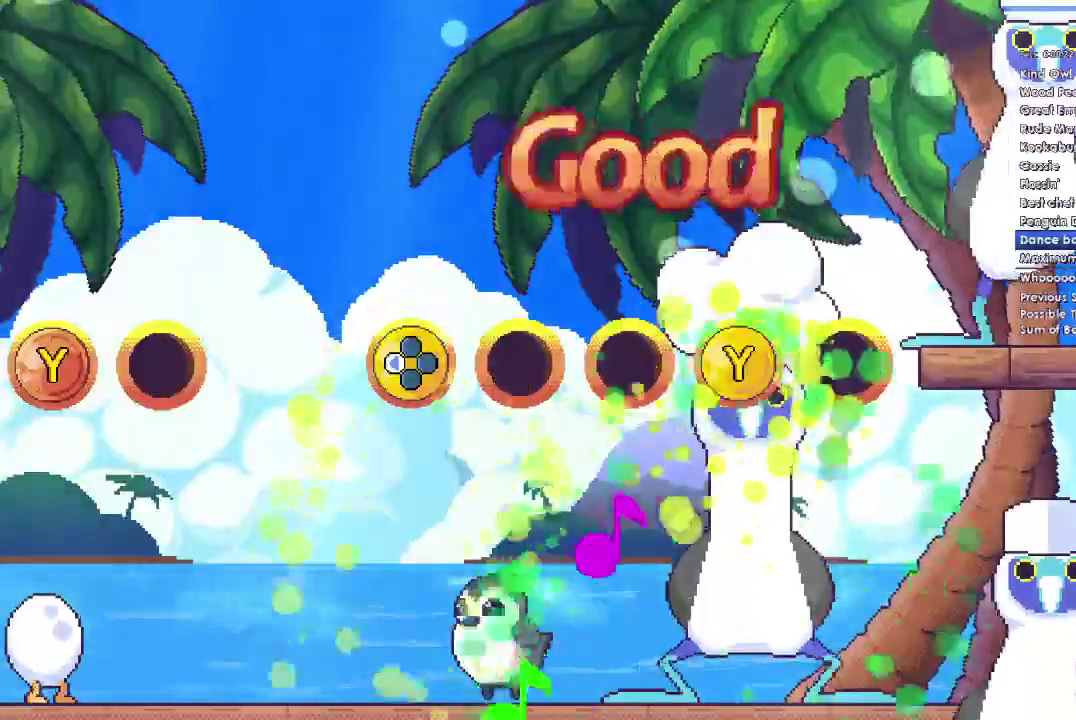
{"buttons": ["DPAD_RIGHT"], "left_stick": "center", "right_stick": "center", "events": [[100, "DPAD_RIGHT", "down"], [200, "DPAD_RIGHT", "up"], [200, "Y", "down"], [300, "Y", "up"], [433, "DPAD_RIGHT", "down"]]}
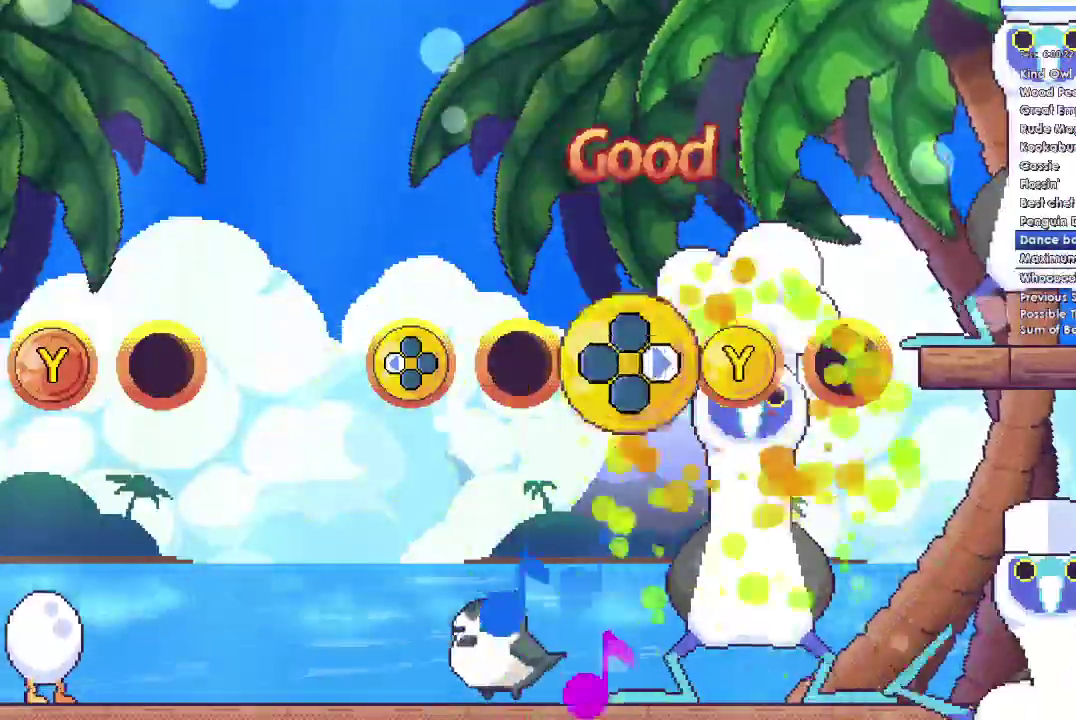
{"buttons": [], "left_stick": "center", "right_stick": "center", "events": [[33, "DPAD_RIGHT", "up"], [67, "Y", "down"], [200, "Y", "up"]]}
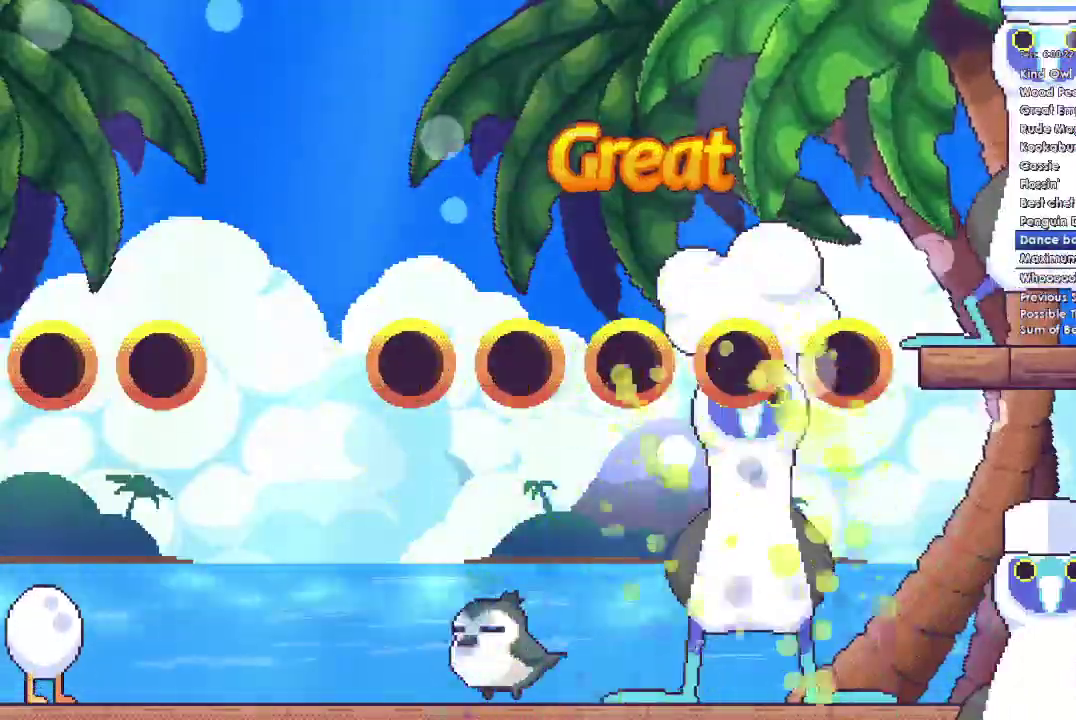
{"buttons": [], "left_stick": "center", "right_stick": "center", "events": []}
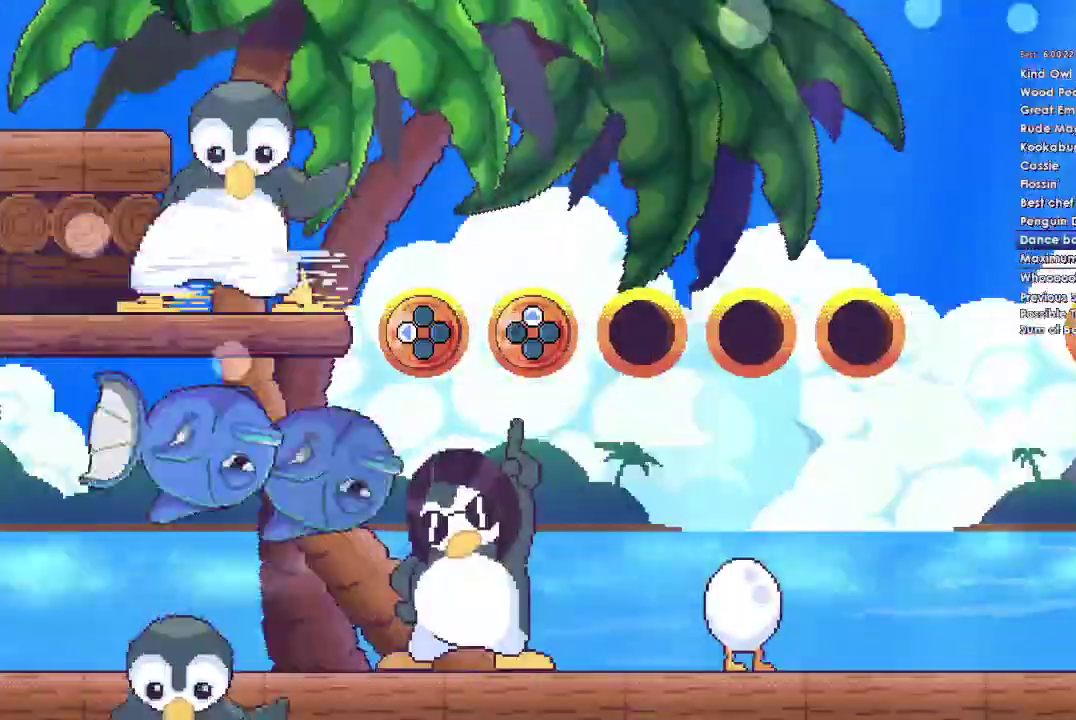
{"buttons": [], "left_stick": "center", "right_stick": "center", "events": []}
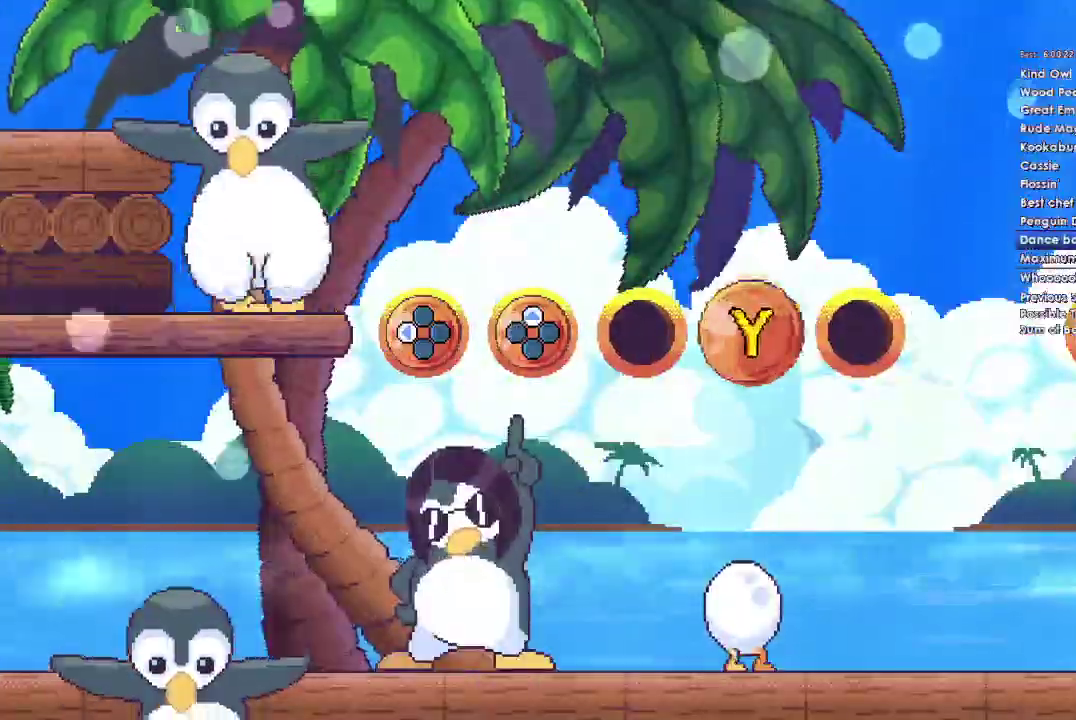
{"buttons": [], "left_stick": "center", "right_stick": "center", "events": []}
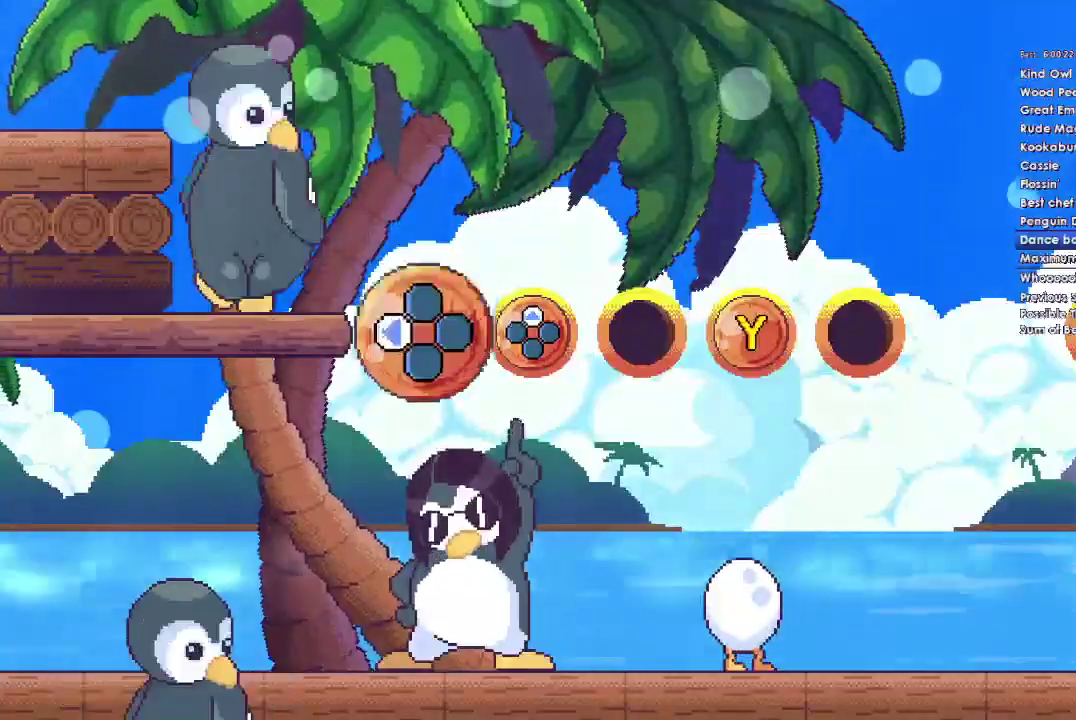
{"buttons": [], "left_stick": "center", "right_stick": "center", "events": []}